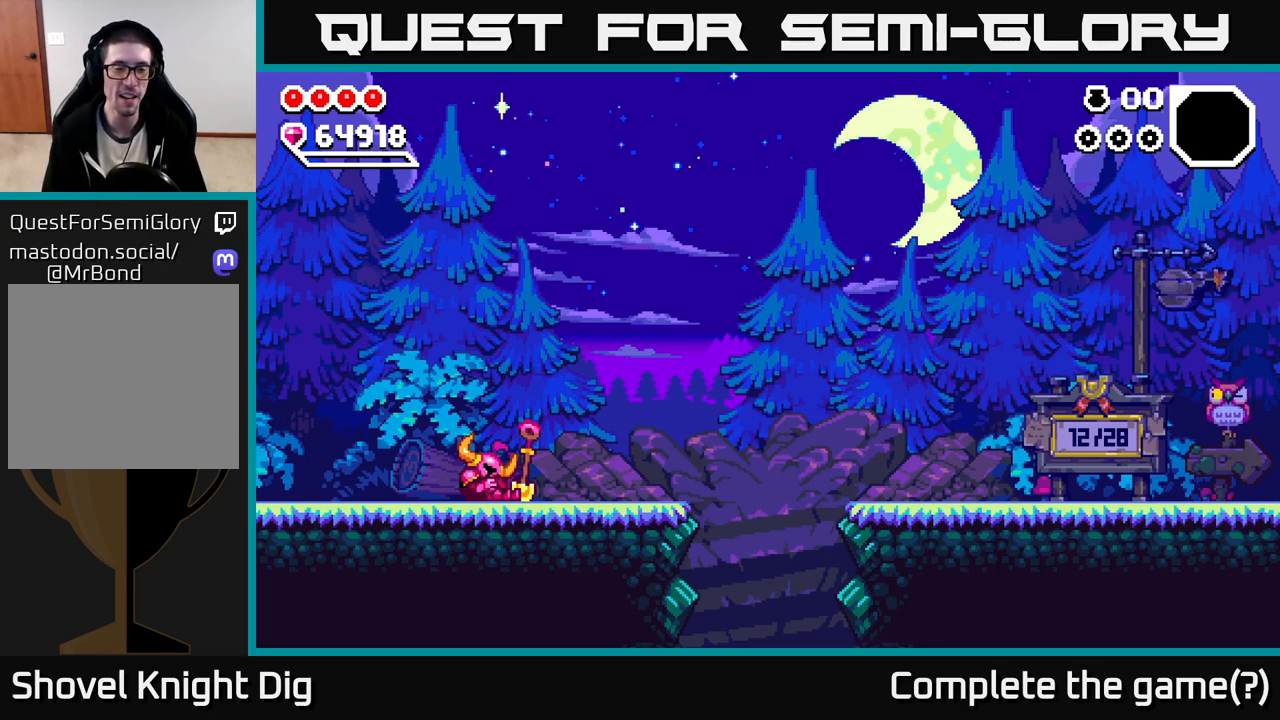
Gameplay with a controller (Xbox layout); each line is a JSON object with the inputs held at the frame after it (dt_ms = milliseconds from this image to that frame). "events" lists button and stick changes between this image and that frame as [ms after this image, input, new state], when the widget could be followed in between.
{"dt_ms": 500, "buttons": [], "left_stick": "center", "right_stick": "center", "events": [[133, "left_stick", "right"], [233, "left_stick", "center"]]}
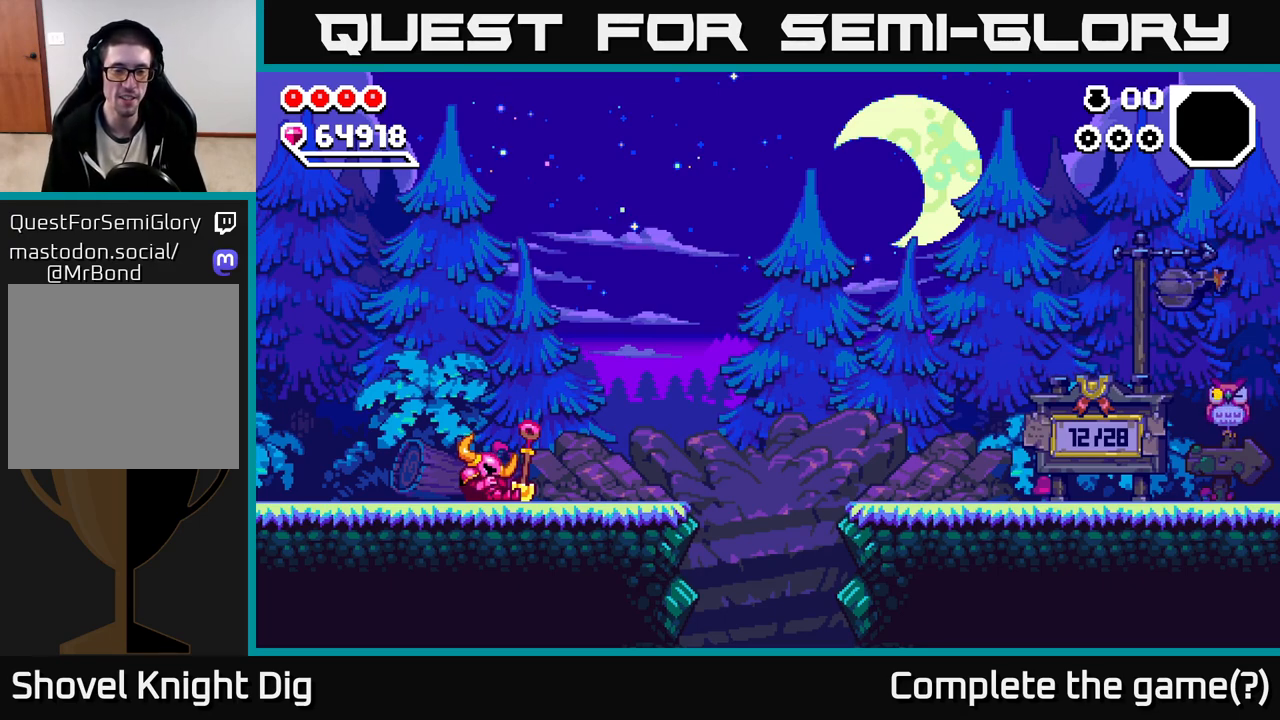
{"dt_ms": 500, "buttons": [], "left_stick": "center", "right_stick": "center", "events": []}
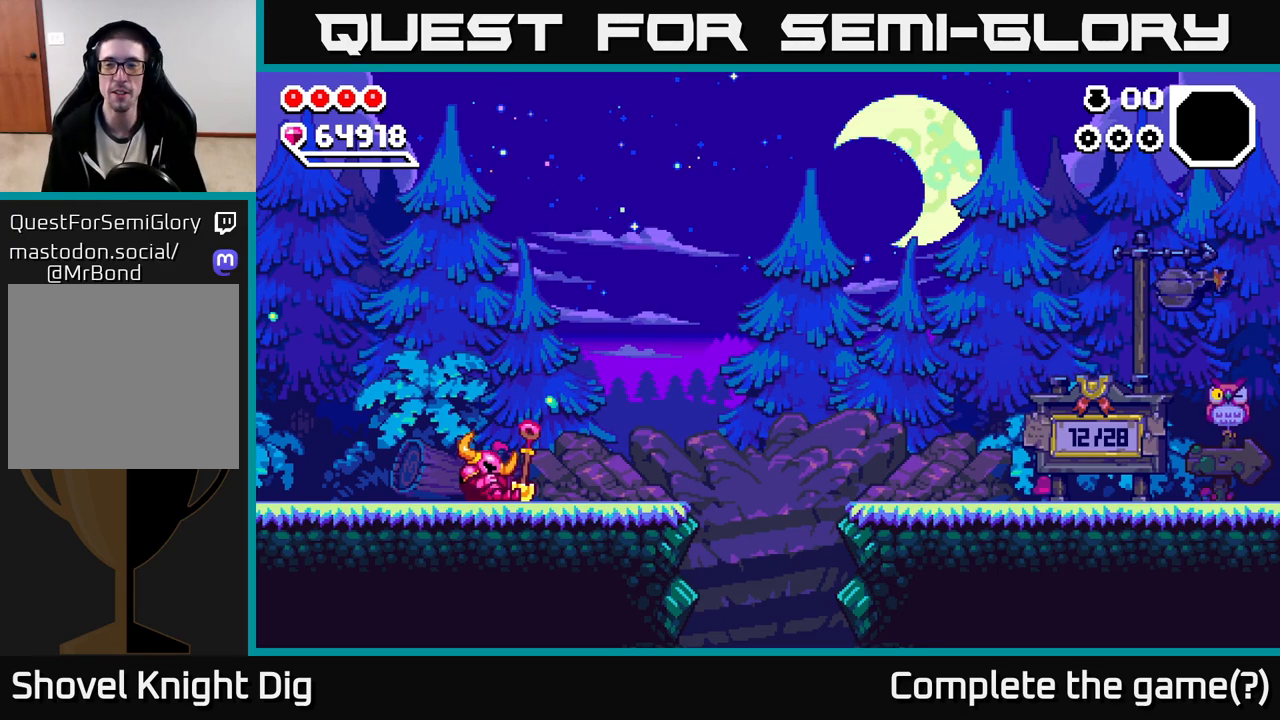
{"dt_ms": 1000, "buttons": [], "left_stick": "center", "right_stick": "center", "events": [[617, "left_stick", "right"], [883, "left_stick", "center"]]}
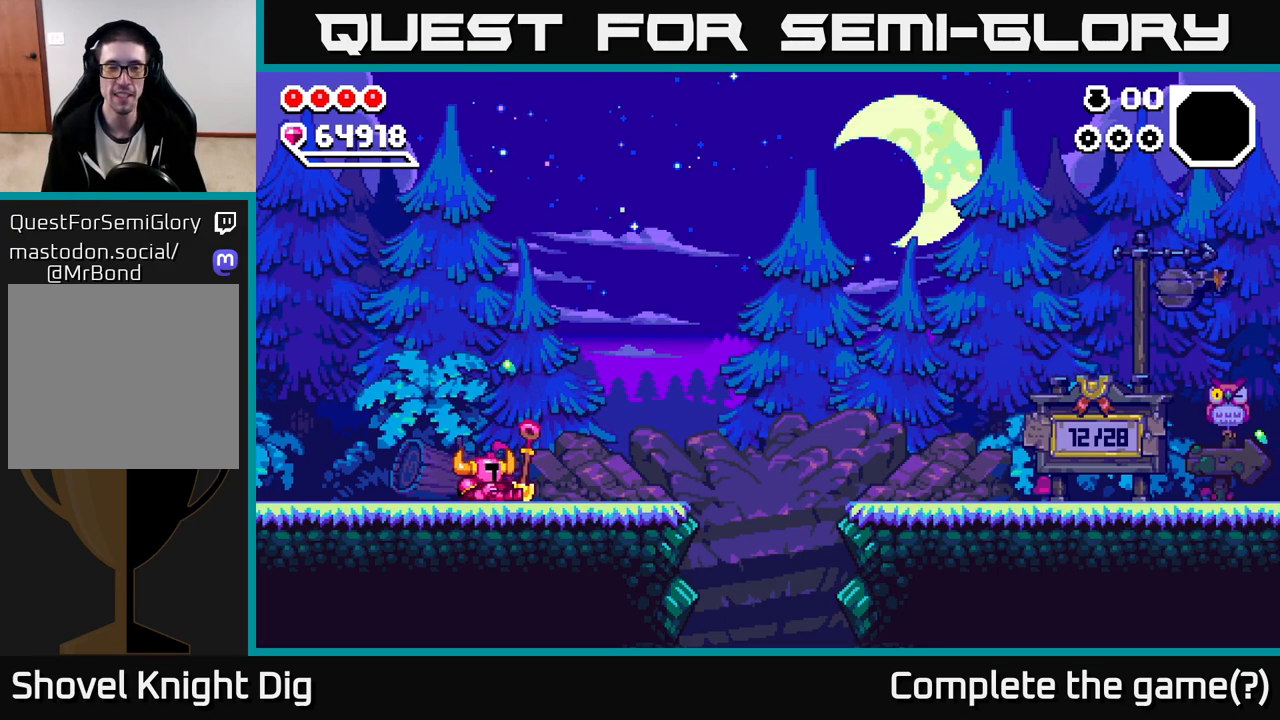
{"dt_ms": 500, "buttons": [], "left_stick": "right", "right_stick": "center", "events": [[167, "left_stick", "right"]]}
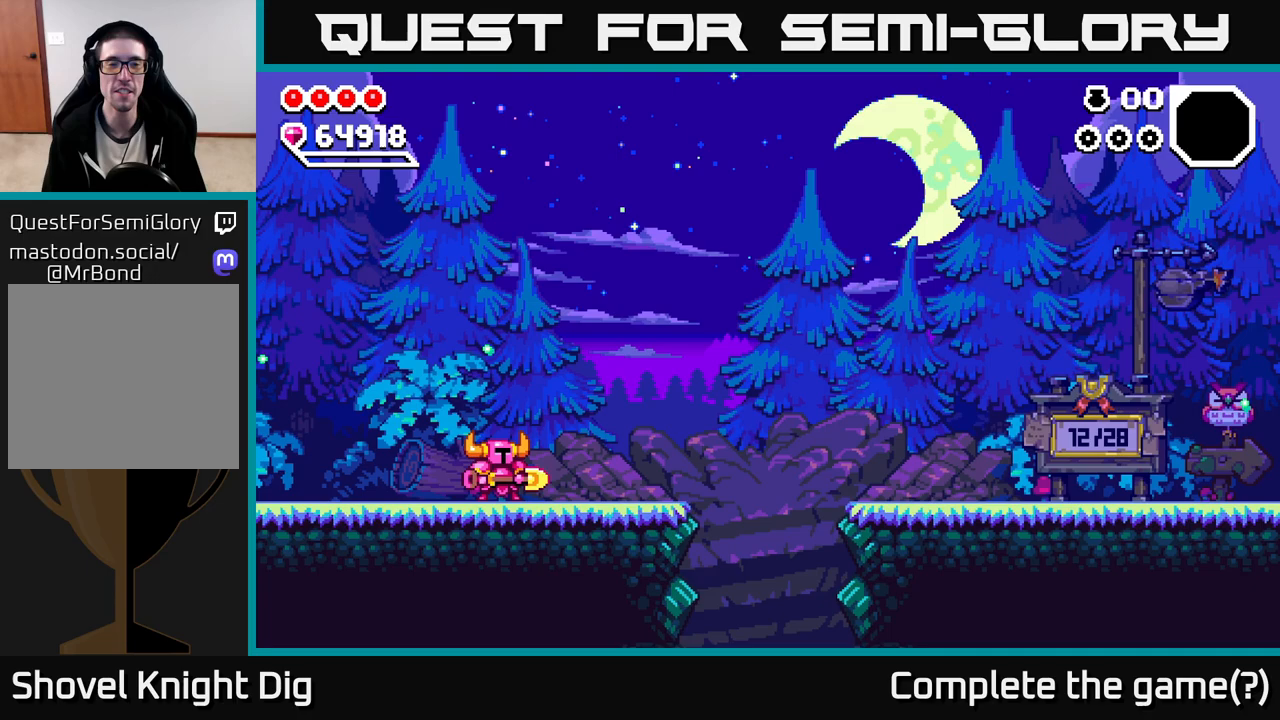
{"dt_ms": 500, "buttons": [], "left_stick": "right", "right_stick": "center", "events": [[67, "left_stick", "center"], [217, "left_stick", "right"]]}
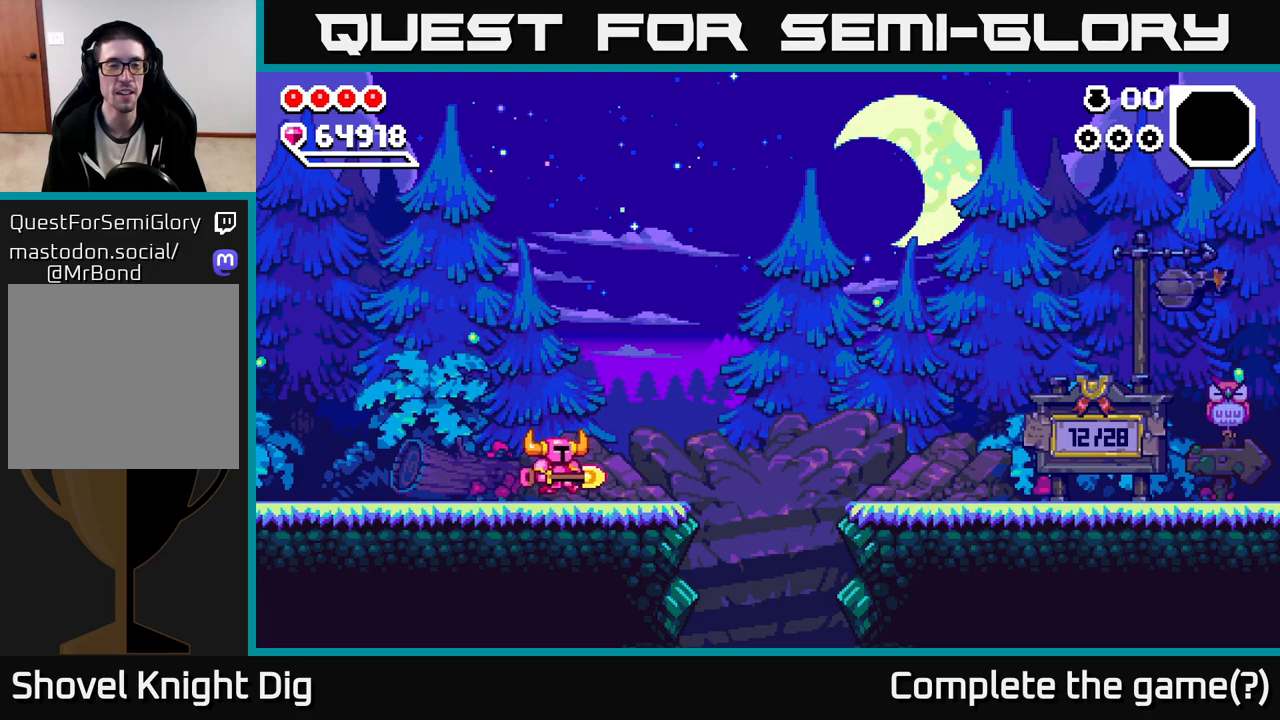
{"dt_ms": 1000, "buttons": [], "left_stick": "center", "right_stick": "center", "events": [[83, "left_stick", "left"], [267, "left_stick", "center"], [500, "left_stick", "right"], [667, "left_stick", "left"], [817, "left_stick", "center"]]}
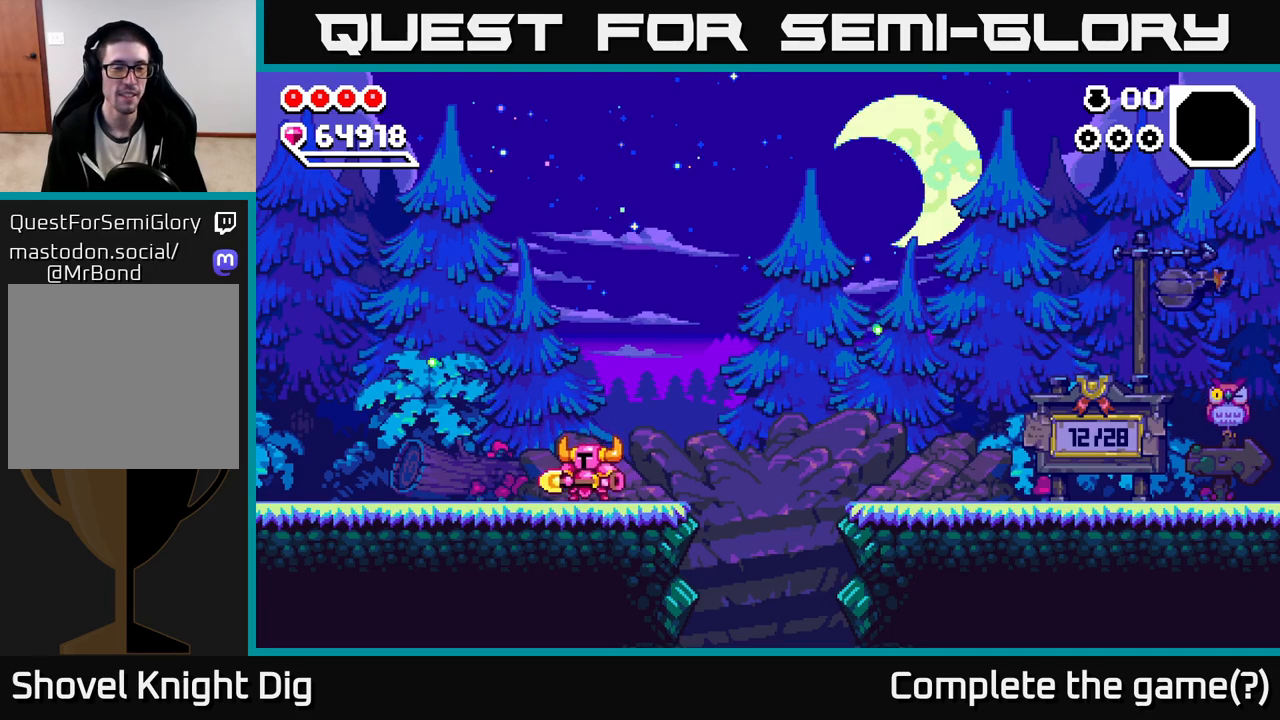
{"dt_ms": 500, "buttons": [], "left_stick": "center", "right_stick": "center", "events": [[33, "START", "down"], [200, "START", "up"]]}
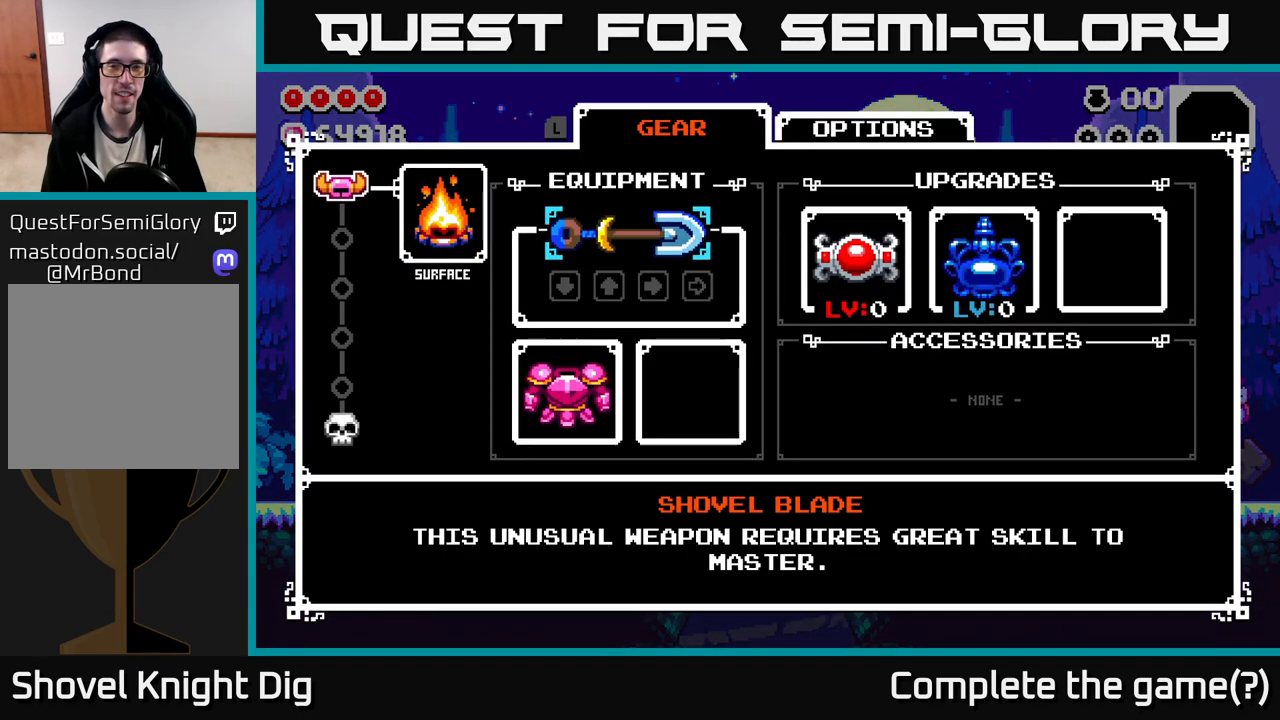
{"dt_ms": 500, "buttons": ["DPAD_DOWN"], "left_stick": "center", "right_stick": "center", "events": [[483, "DPAD_DOWN", "down"]]}
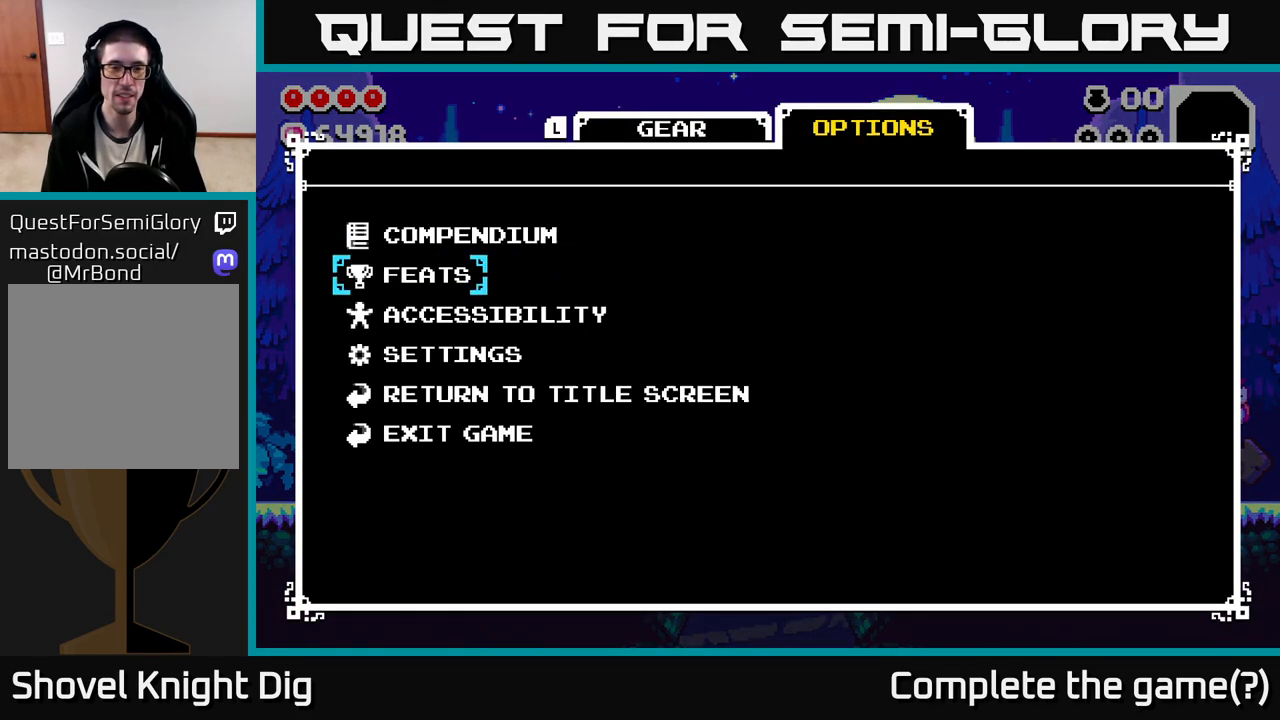
{"dt_ms": 500, "buttons": [], "left_stick": "center", "right_stick": "center", "events": [[50, "DPAD_DOWN", "up"], [150, "DPAD_DOWN", "down"], [233, "DPAD_DOWN", "up"], [317, "DPAD_DOWN", "down"], [400, "DPAD_DOWN", "up"]]}
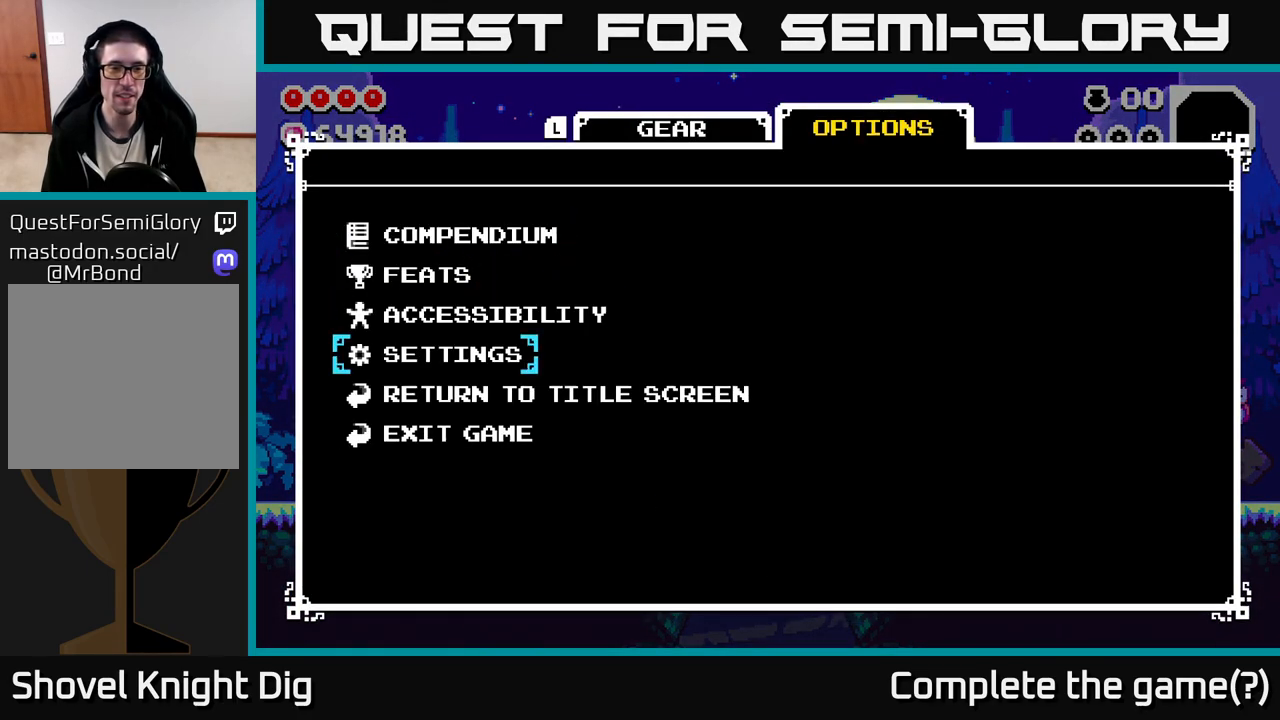
{"dt_ms": 500, "buttons": [], "left_stick": "center", "right_stick": "center", "events": [[267, "DPAD_DOWN", "down"], [317, "DPAD_DOWN", "up"]]}
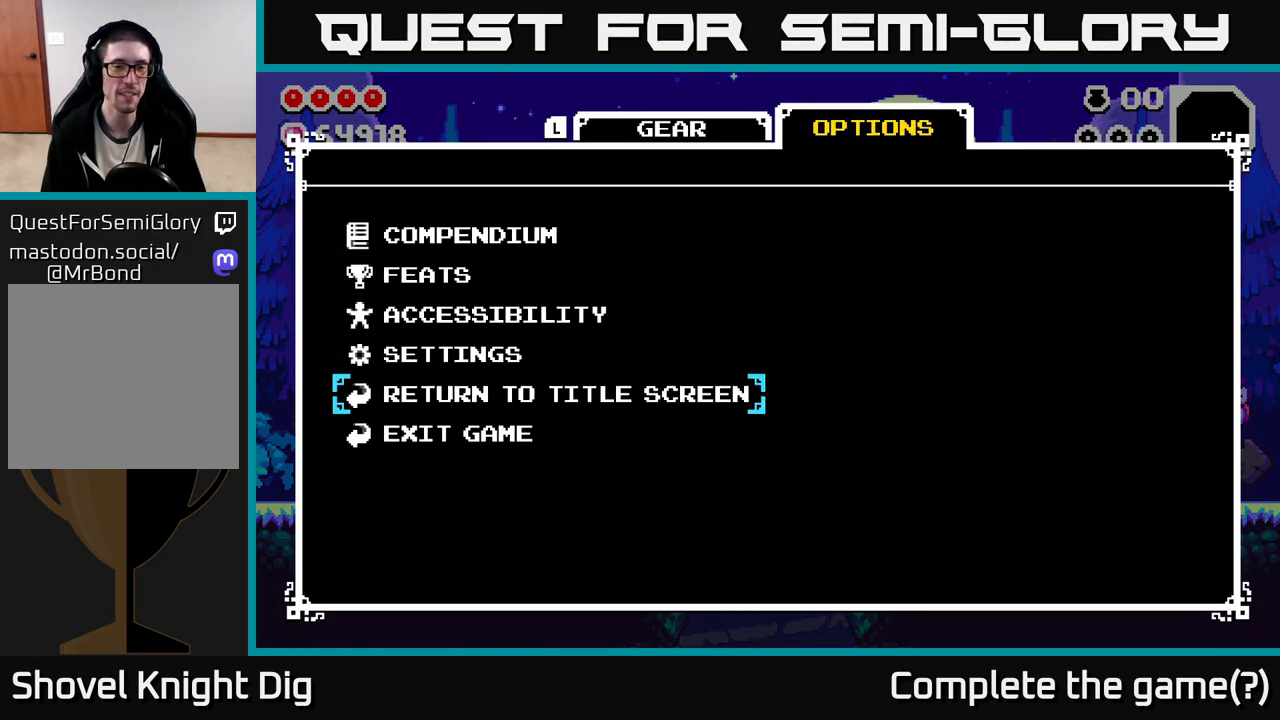
{"dt_ms": 500, "buttons": ["A"], "left_stick": "center", "right_stick": "center", "events": [[100, "A", "down"], [183, "A", "up"], [433, "A", "down"]]}
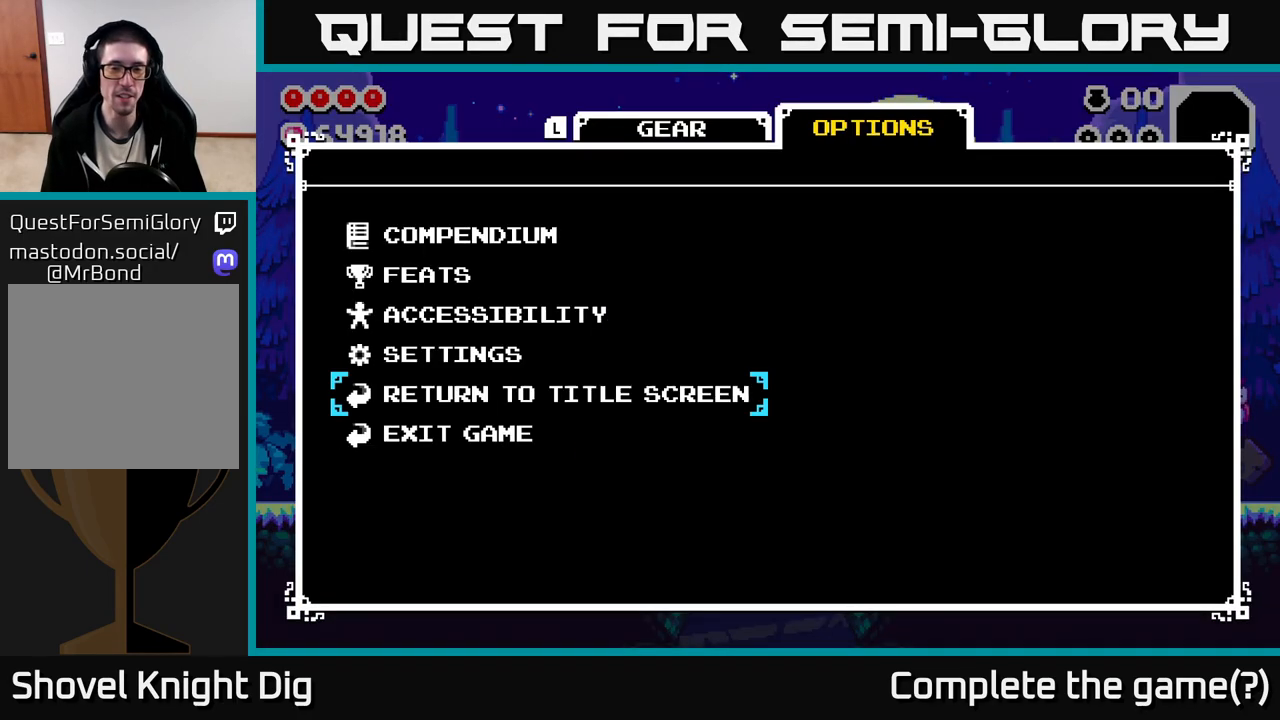
{"dt_ms": 500, "buttons": ["A"], "left_stick": "center", "right_stick": "center", "events": [[33, "A", "up"], [467, "A", "down"]]}
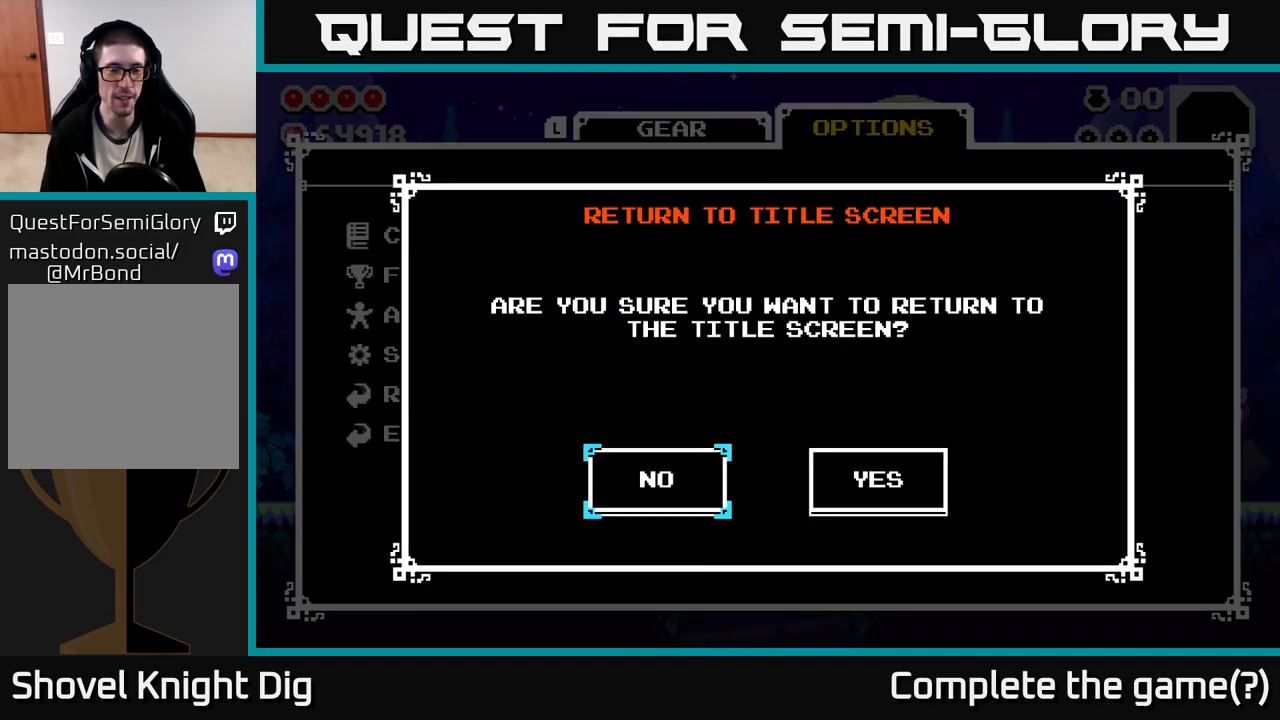
{"dt_ms": 500, "buttons": [], "left_stick": "center", "right_stick": "center", "events": [[50, "A", "up"], [167, "DPAD_RIGHT", "down"], [233, "DPAD_RIGHT", "up"], [367, "A", "down"], [500, "A", "up"]]}